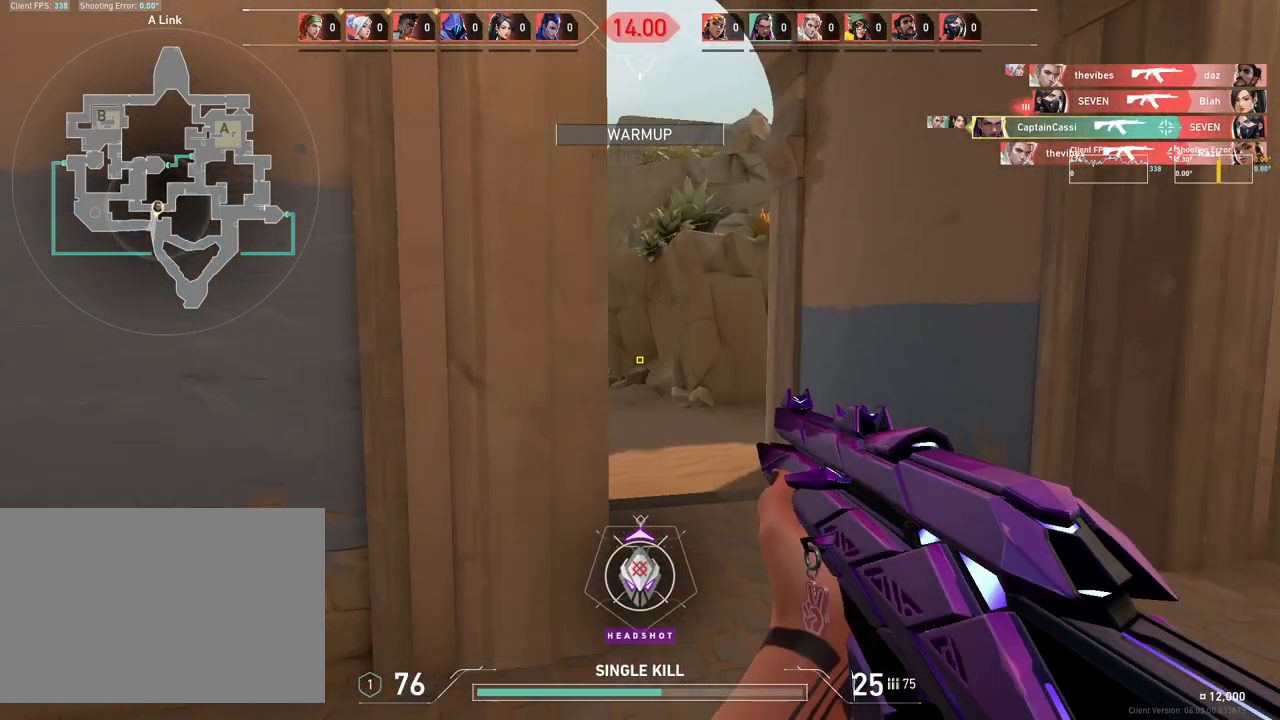
Gameplay with keyboard and mouse; each line is a JSON object with the keys and mouse buttons held at the frame after it. "events" lists presses ("down") and releases ("up") of "4", "a", "c", "ctrl", "d", "e", "q", "r", "s", "shift", "space", "w", "x", "z", "mouse_left", "mouse_wheel", "mouse_right", "mouse_mb4" and "mouse_mb5" between this image and that frame as [ms after this image, input, new state], when the widget could be followed in between. "mouse_left", "mouse_wheel", "mouse_right", "mouse_mb4", "mouse_mb5" = the "left", "wheel", "right", "mb4", "mb5" buttons of the "mouse" list. No other keys are recorded. "wheel" means that the mouse wheel is clicked or scrolled. Mouse movement is not recorded.
{"keys": ["d"], "mouse": [], "events": [[100, "a", "up"], [117, "d", "down"]]}
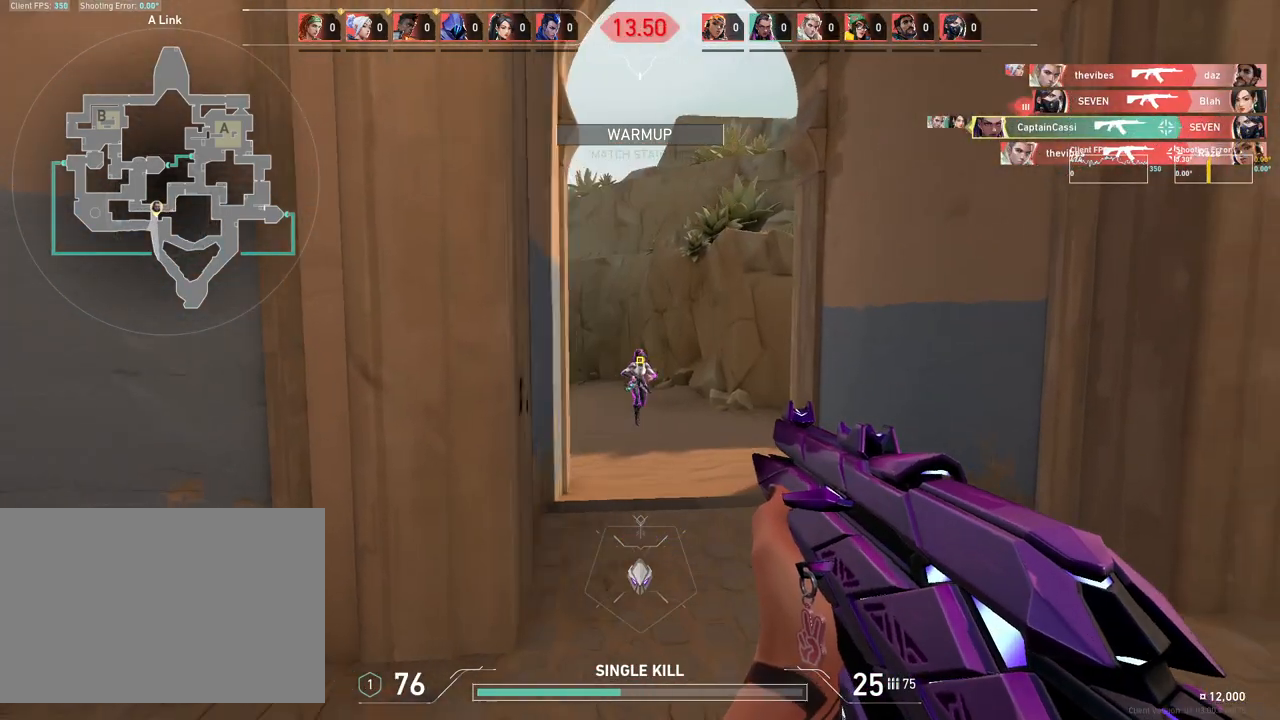
{"keys": [], "mouse": ["left"], "events": [[150, "d", "up"], [417, "mouse_left", "down"]]}
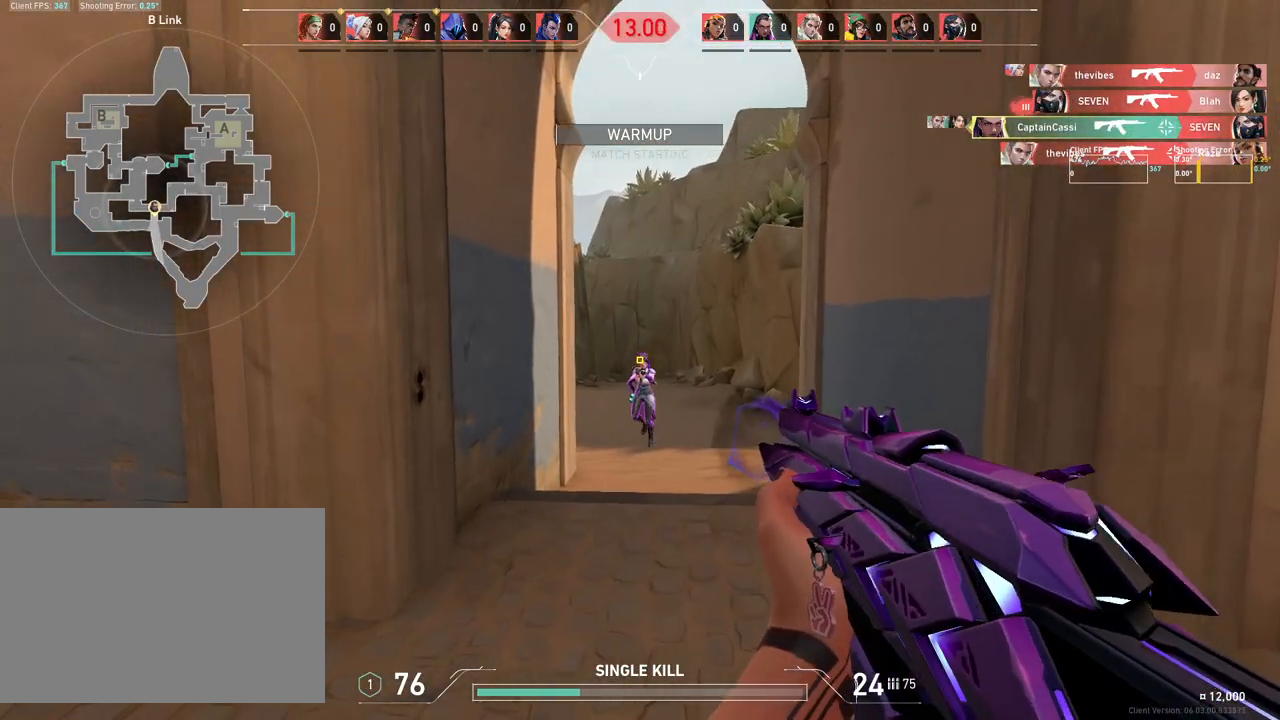
{"keys": ["d", "w"], "mouse": [], "events": [[83, "mouse_left", "up"], [350, "d", "down"], [467, "w", "down"]]}
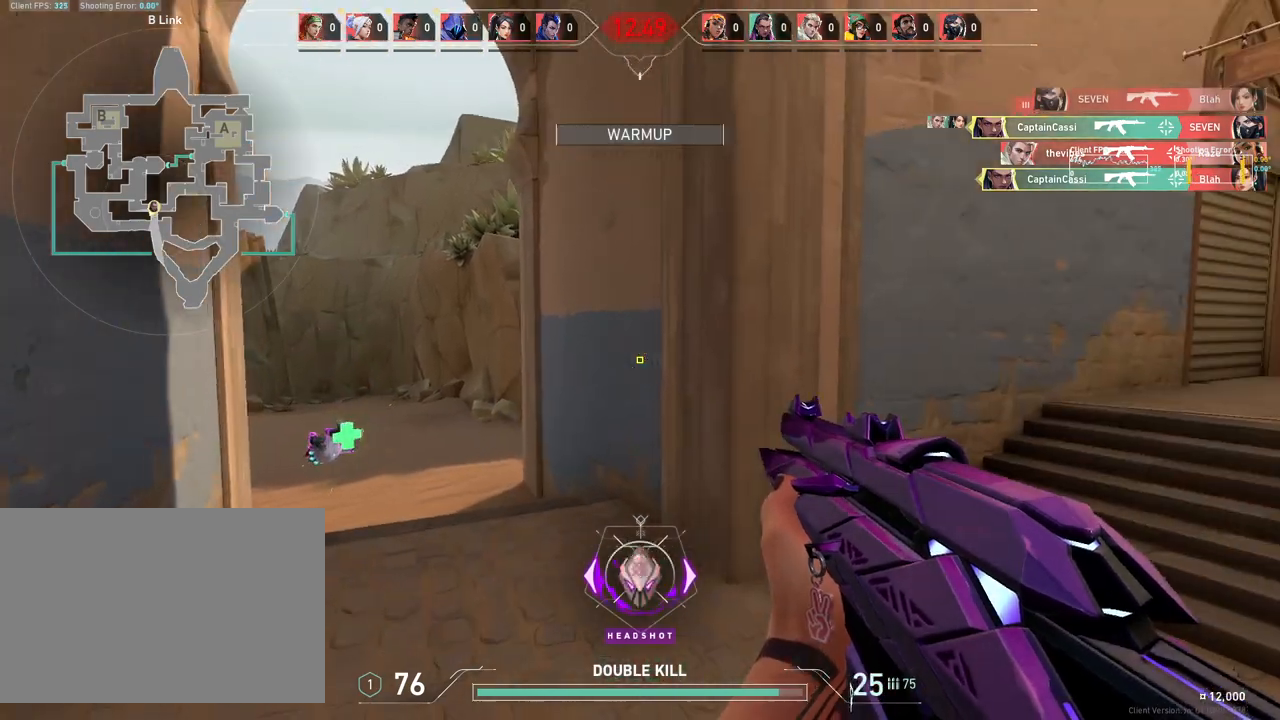
{"keys": ["w"], "mouse": [], "events": [[167, "d", "up"]]}
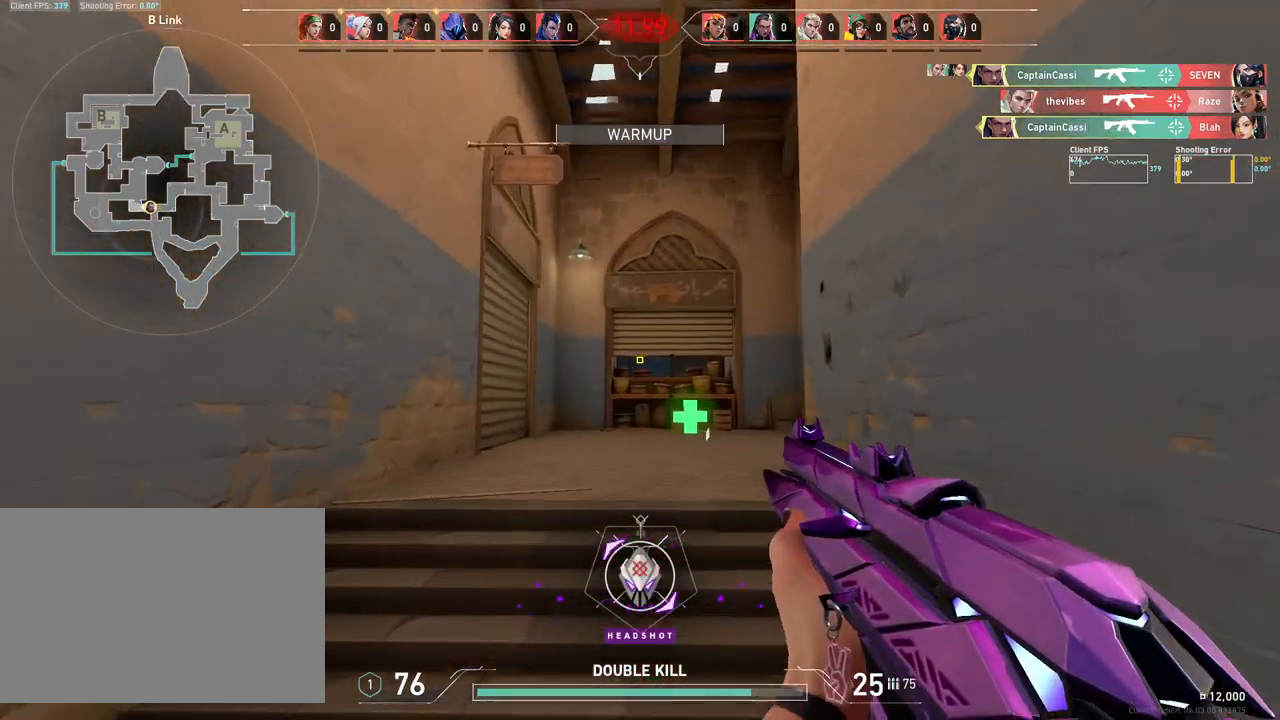
{"keys": ["a", "w"], "mouse": [], "events": [[17, "a", "down"]]}
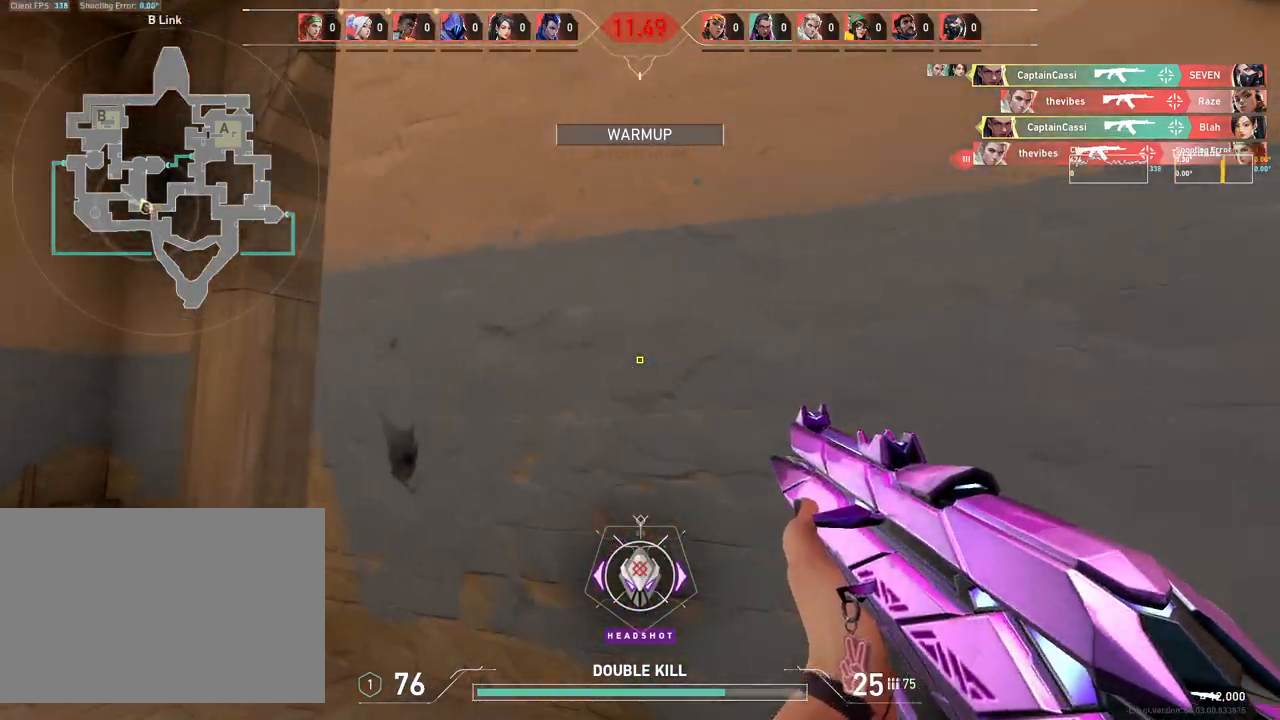
{"keys": ["a"], "mouse": [], "events": [[217, "w", "up"]]}
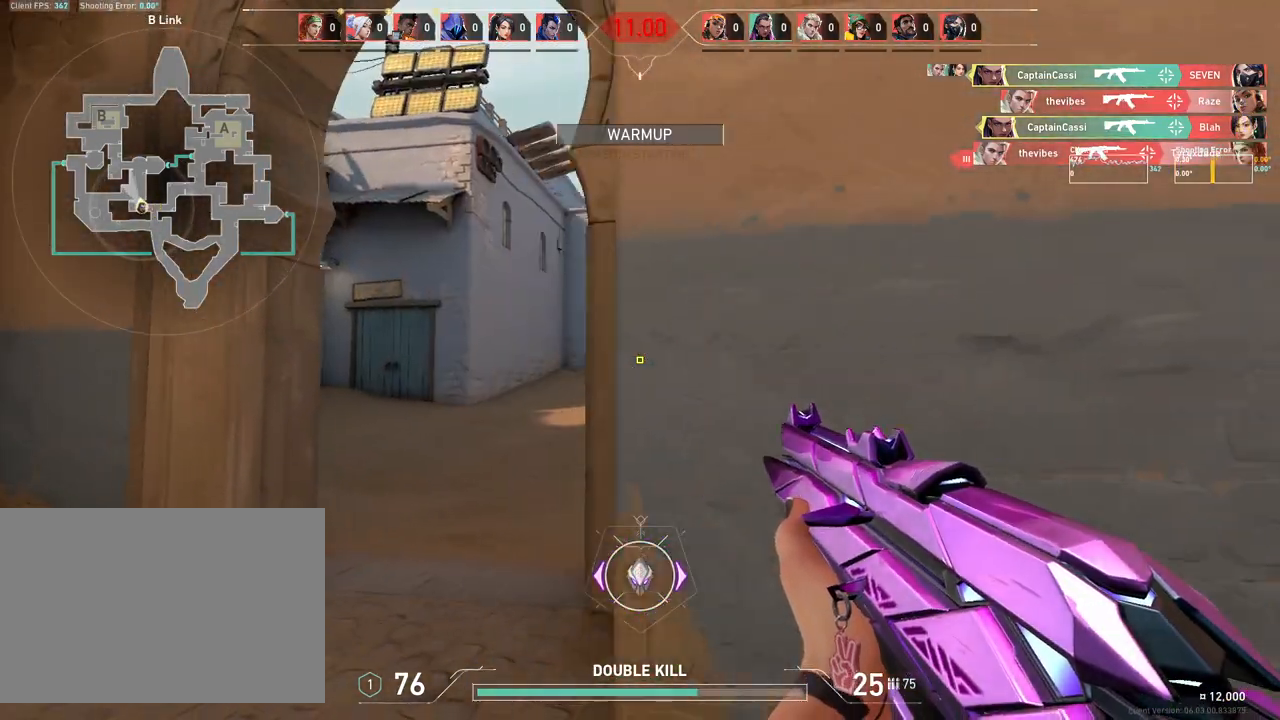
{"keys": ["w"], "mouse": [], "events": [[133, "w", "down"], [367, "a", "up"]]}
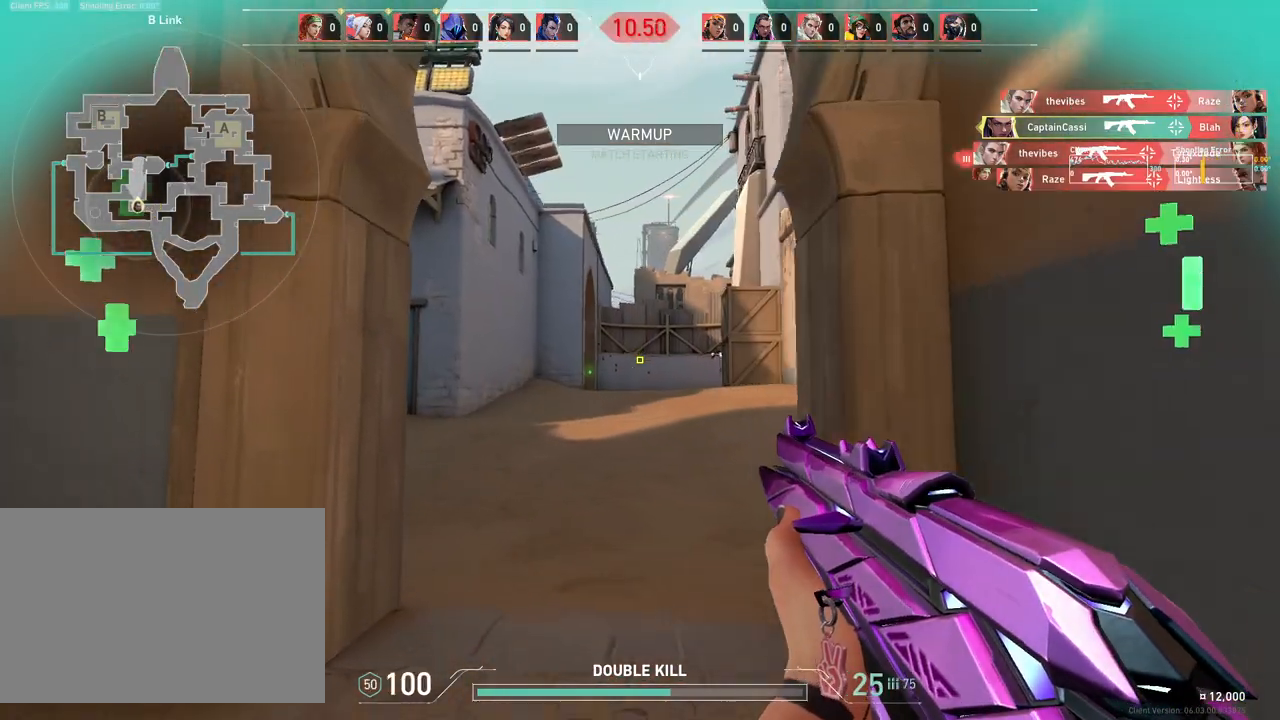
{"keys": ["a"], "mouse": [], "events": [[267, "d", "down"], [333, "w", "up"], [367, "a", "down"], [417, "d", "up"]]}
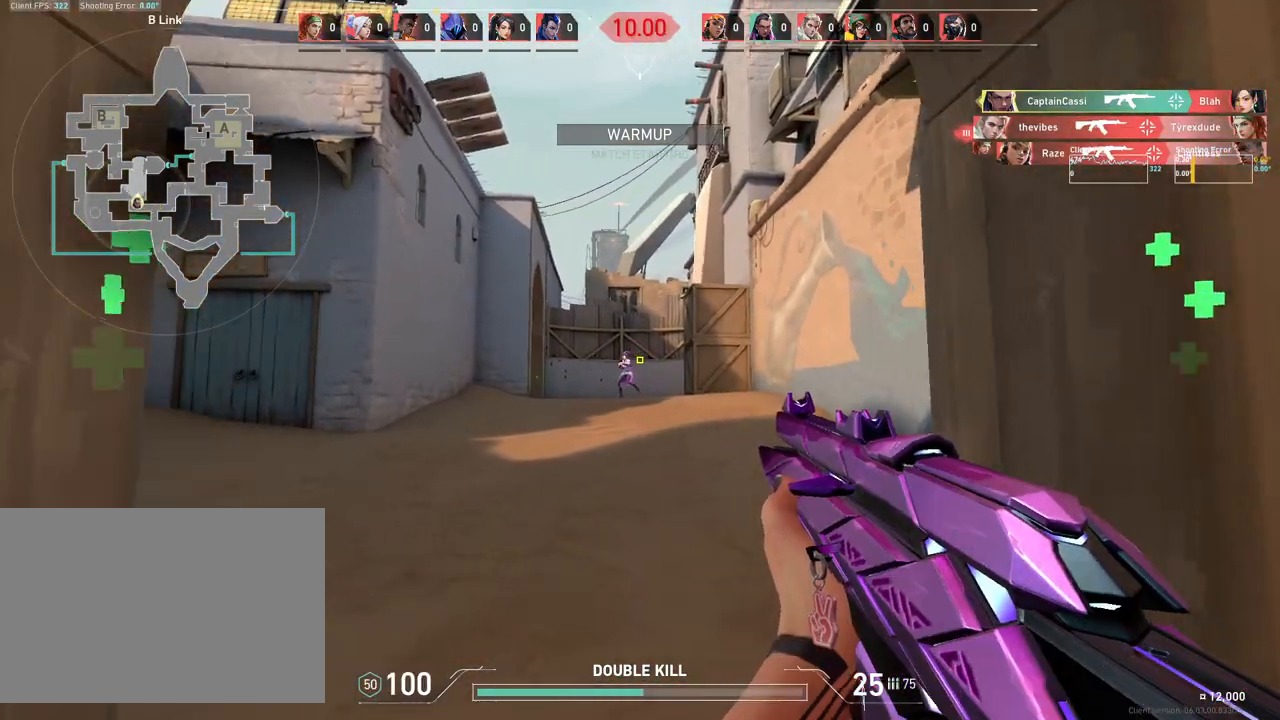
{"keys": [], "mouse": [], "events": [[400, "a", "up"]]}
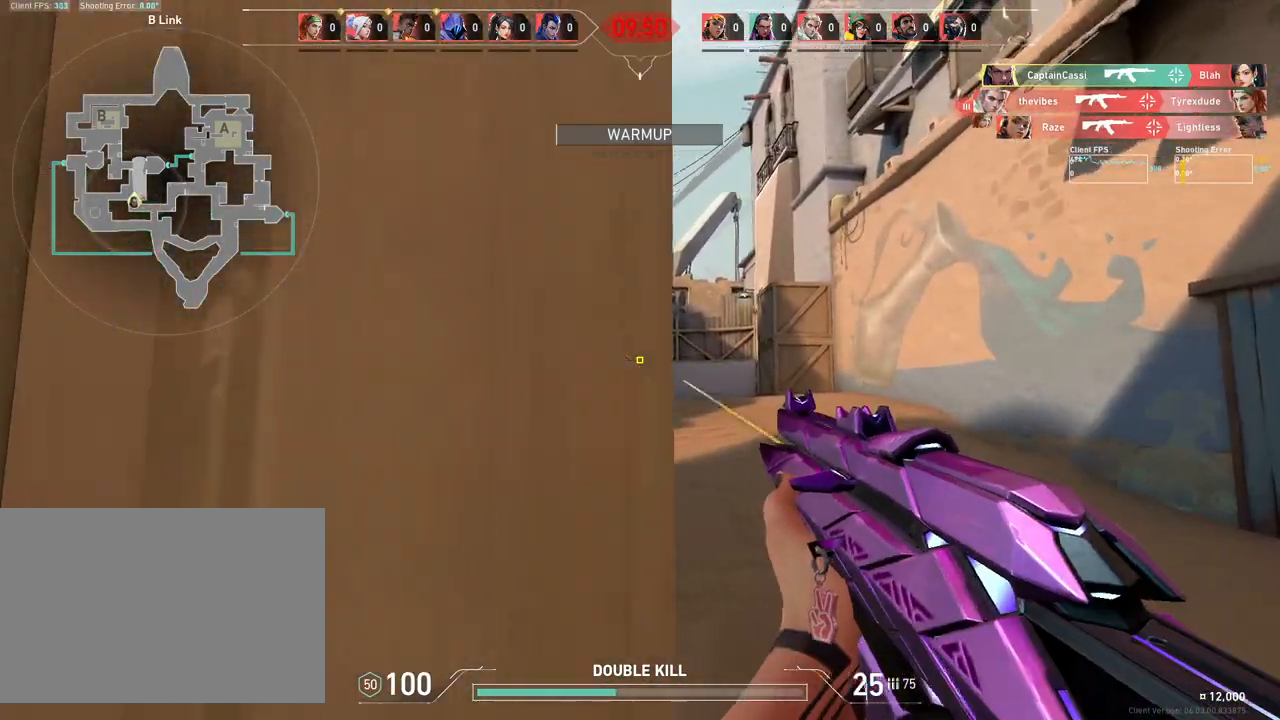
{"keys": ["d"], "mouse": [], "events": [[83, "d", "down"]]}
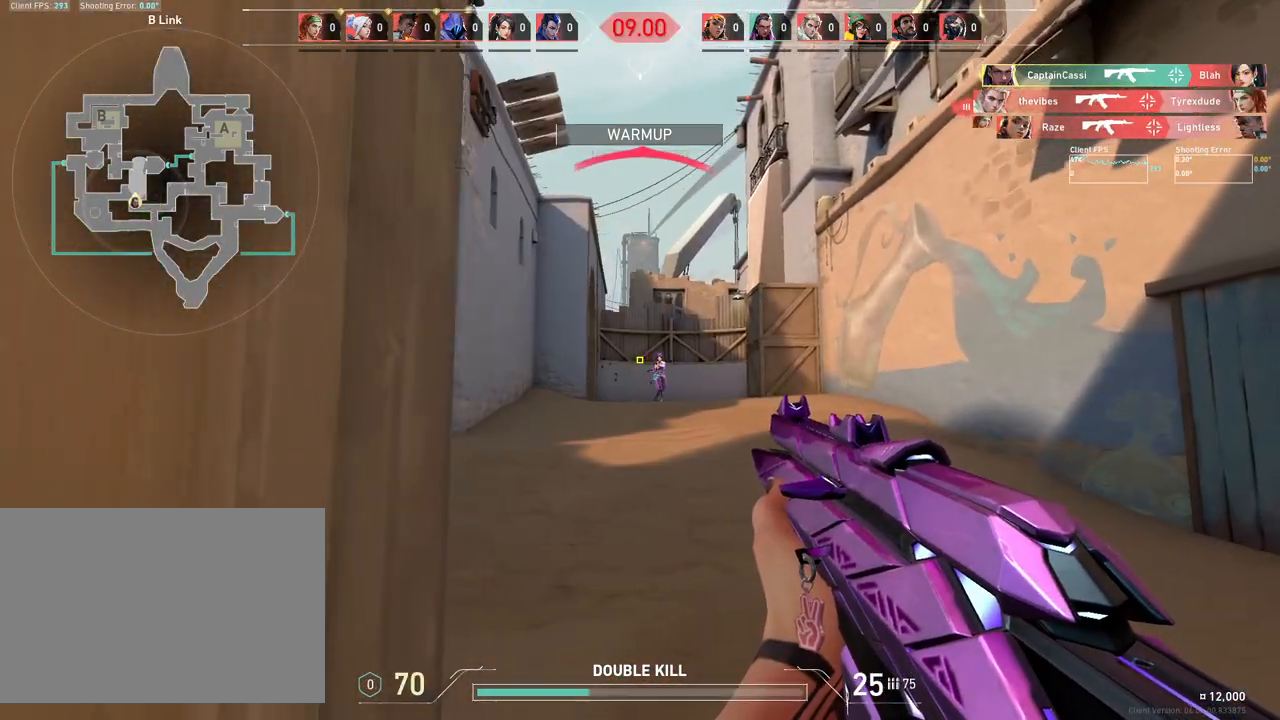
{"keys": [], "mouse": ["left"], "events": [[283, "d", "up"], [467, "mouse_left", "down"]]}
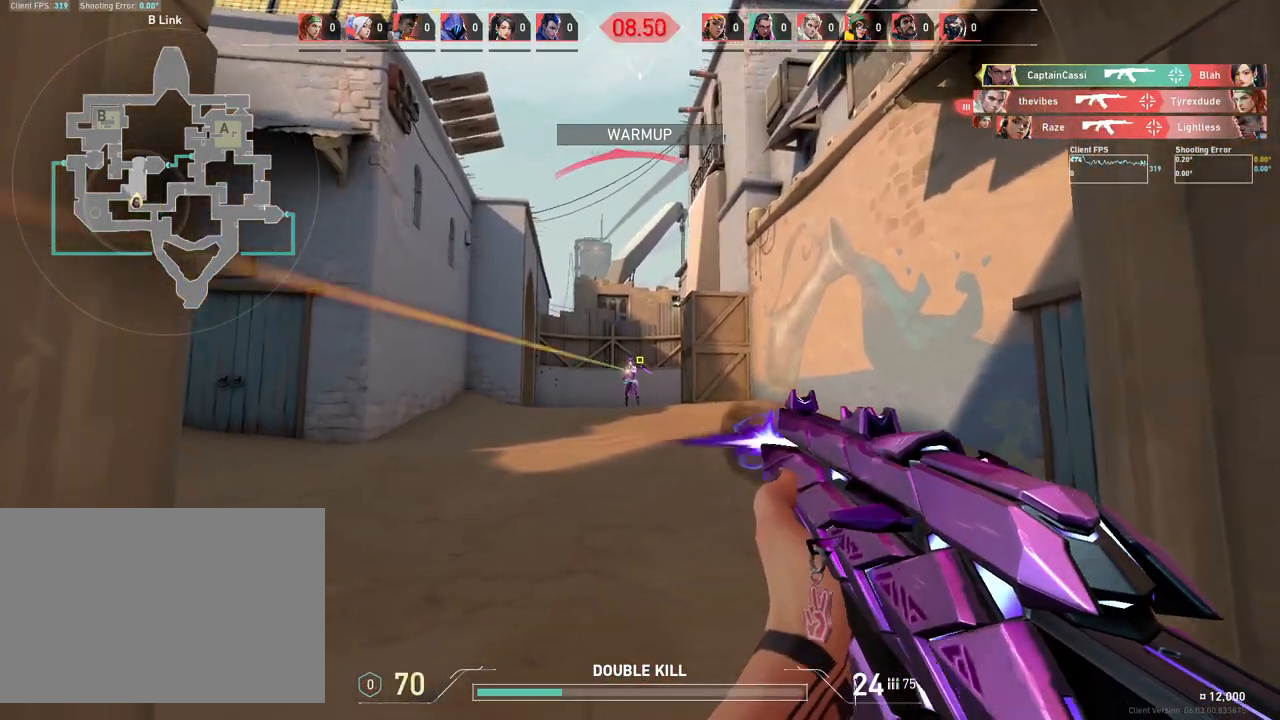
{"keys": [], "mouse": [], "events": [[100, "mouse_left", "up"], [183, "d", "down"], [367, "mouse_left", "down"], [483, "d", "up"], [500, "mouse_left", "up"]]}
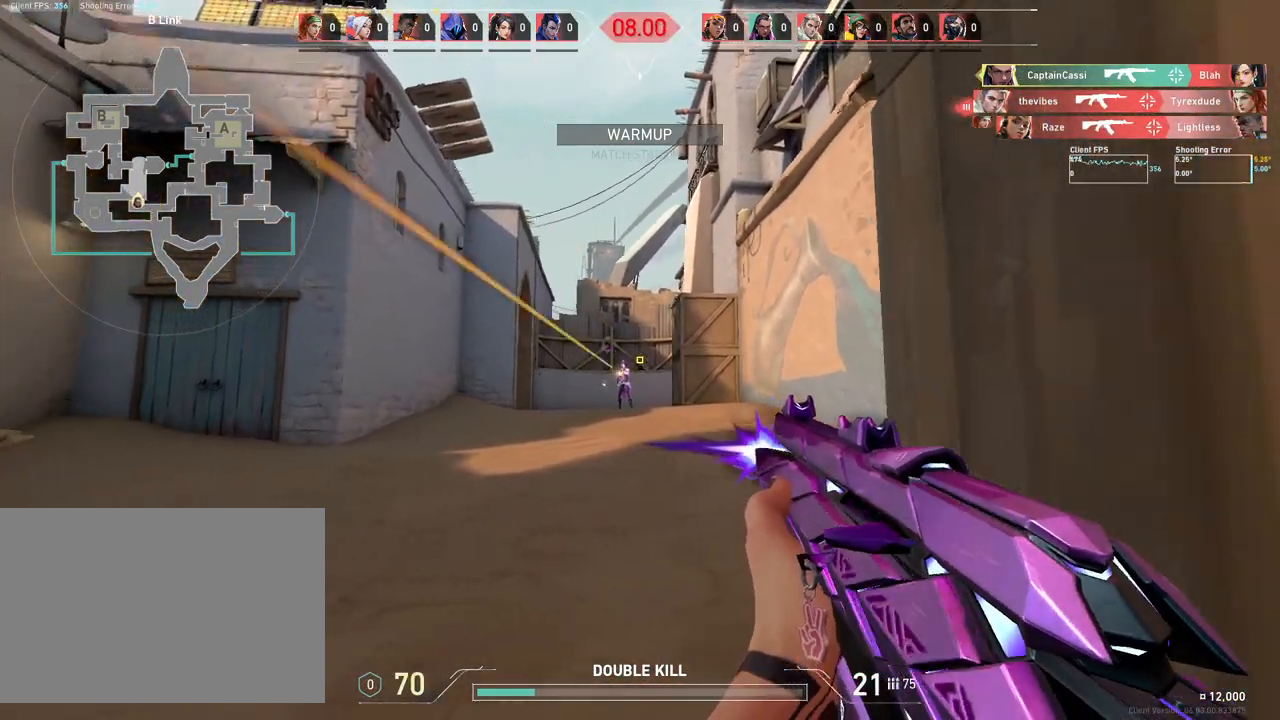
{"keys": ["a"], "mouse": [], "events": [[183, "a", "down"]]}
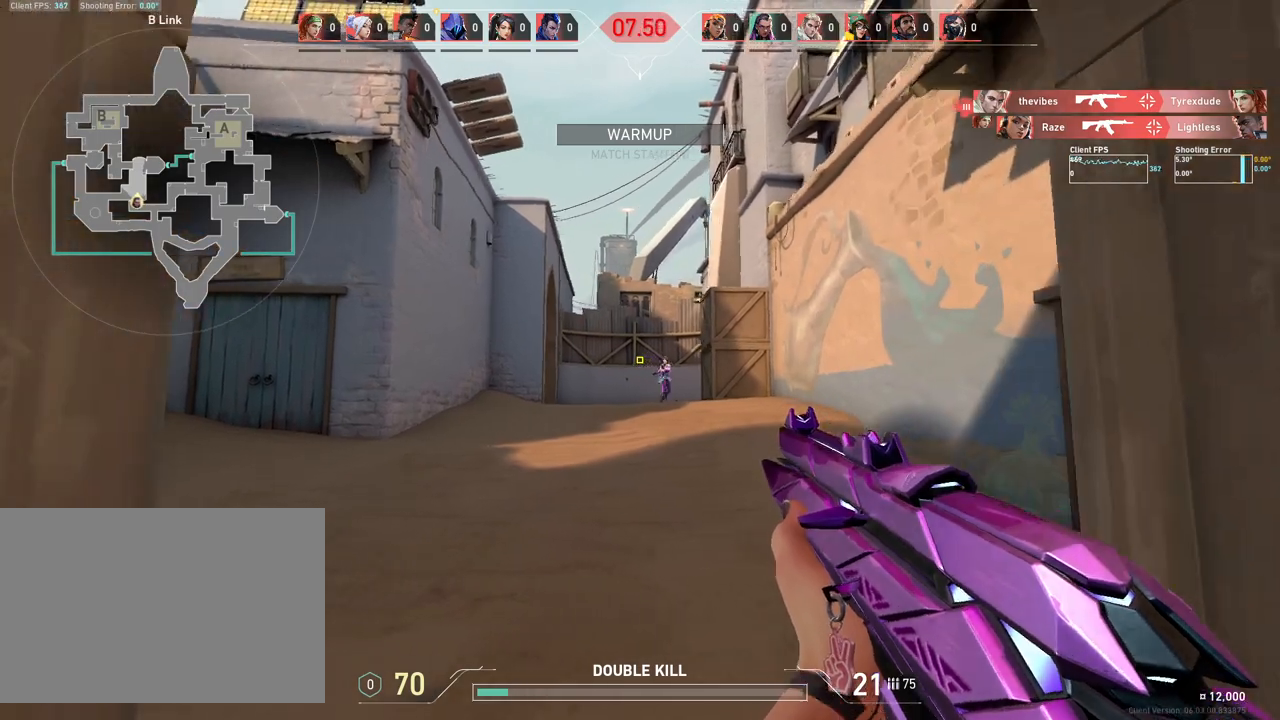
{"keys": ["d"], "mouse": [], "events": [[33, "a", "up"], [217, "d", "down"]]}
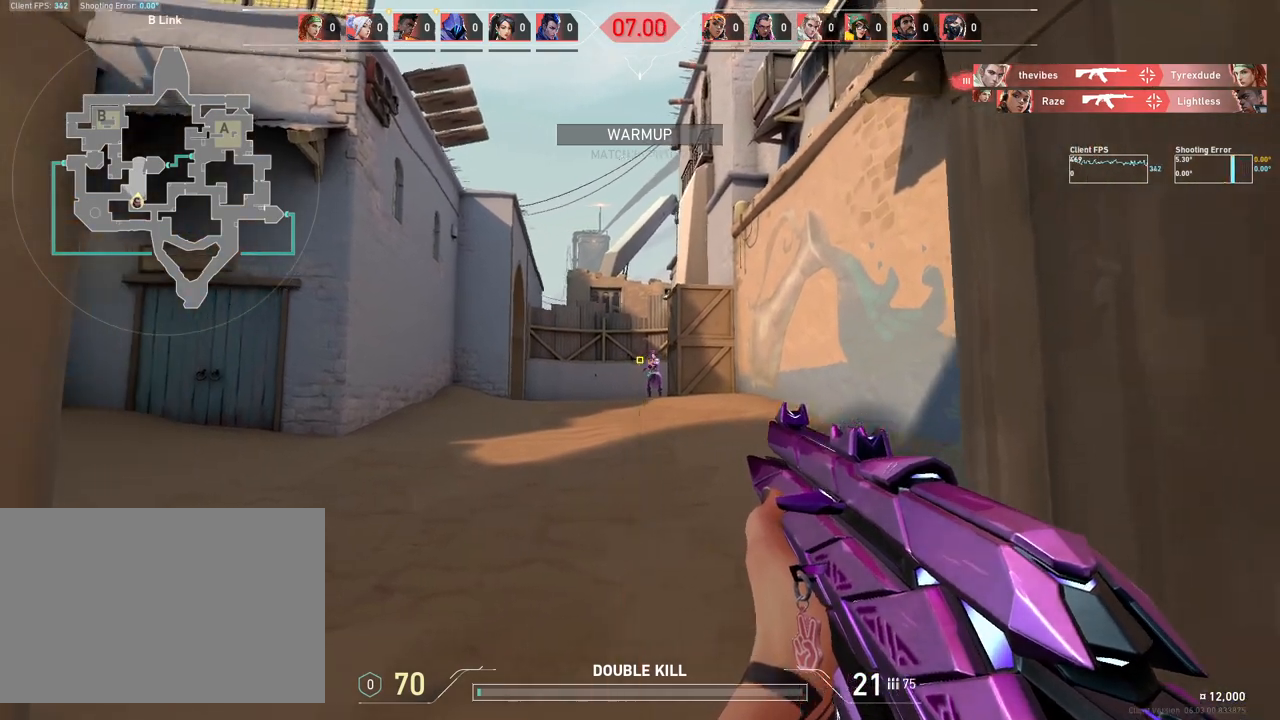
{"keys": ["a"], "mouse": [], "events": [[33, "a", "down"], [33, "d", "up"]]}
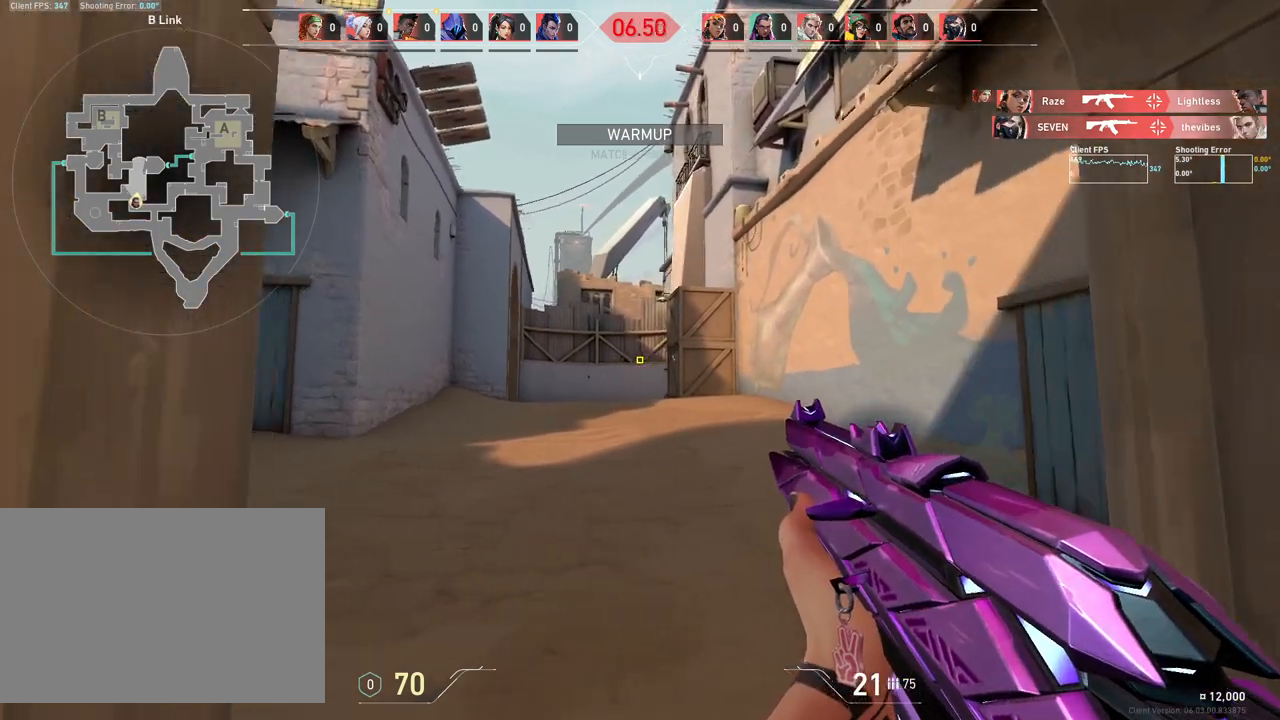
{"keys": ["d"], "mouse": [], "events": [[17, "a", "up"], [83, "d", "down"]]}
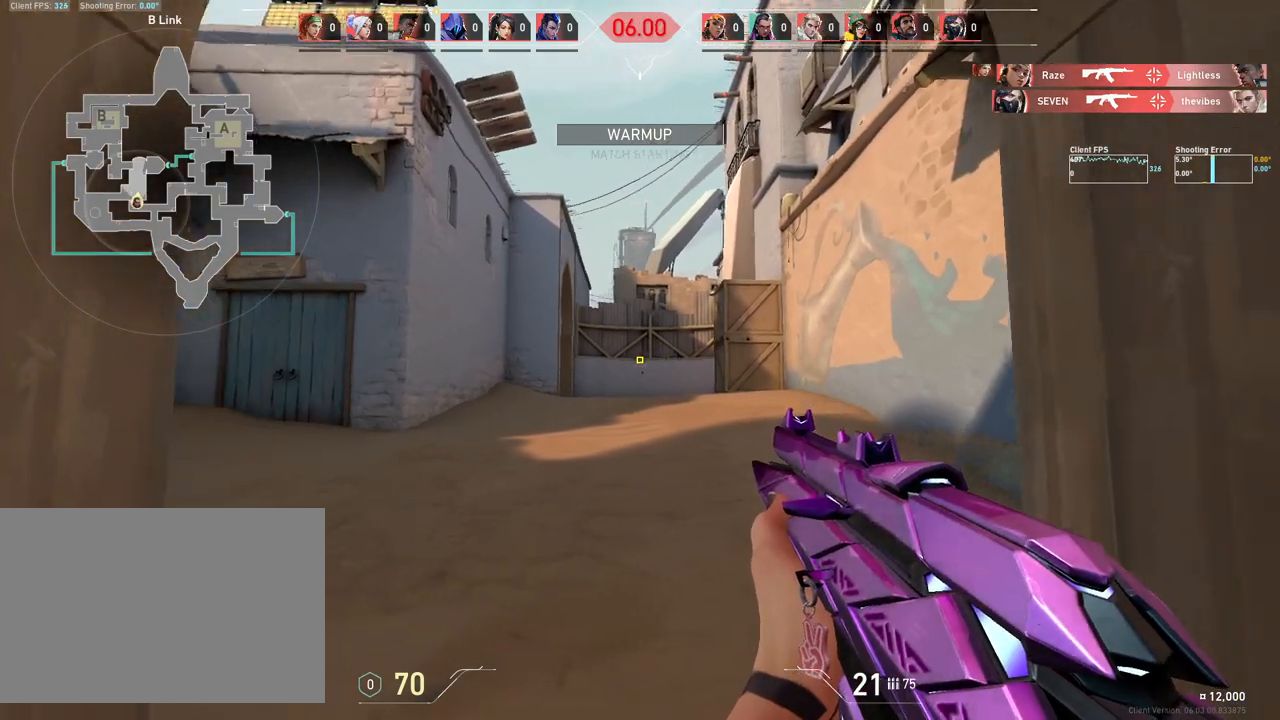
{"keys": ["a", "w"], "mouse": [], "events": [[150, "a", "down"], [200, "d", "up"], [433, "w", "down"]]}
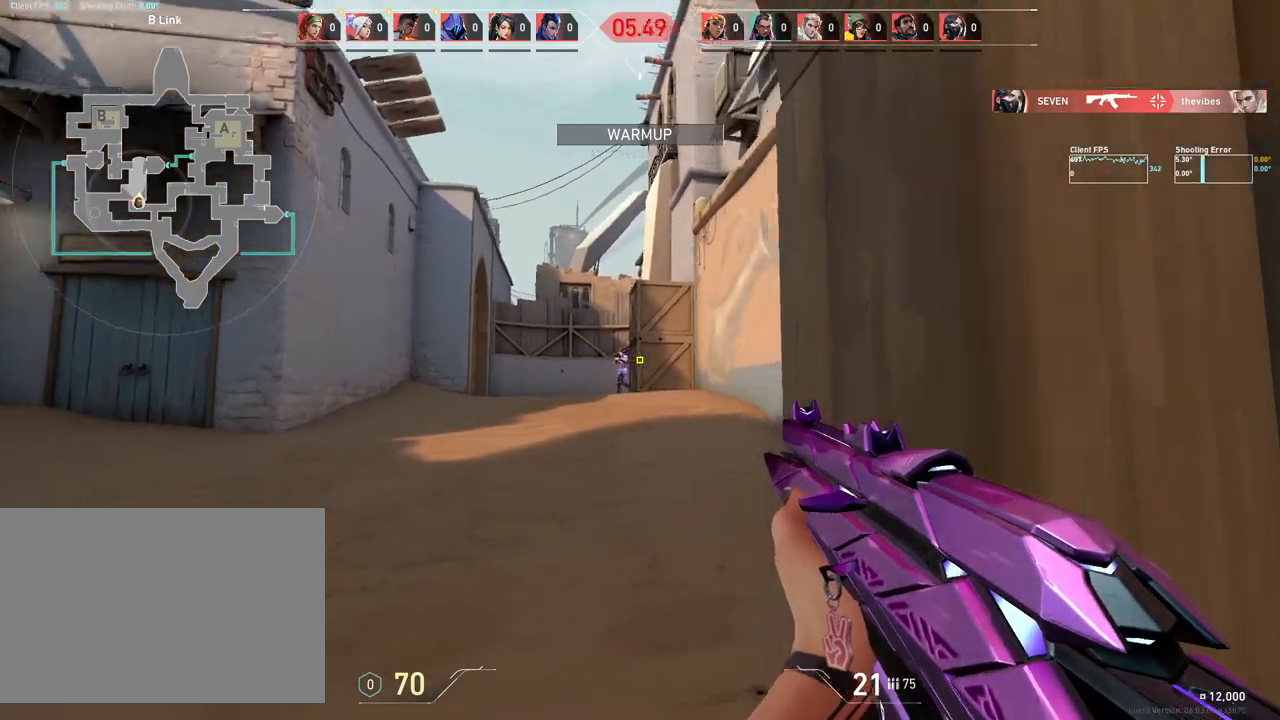
{"keys": ["d", "w"], "mouse": [], "events": [[100, "a", "up"], [150, "d", "down"]]}
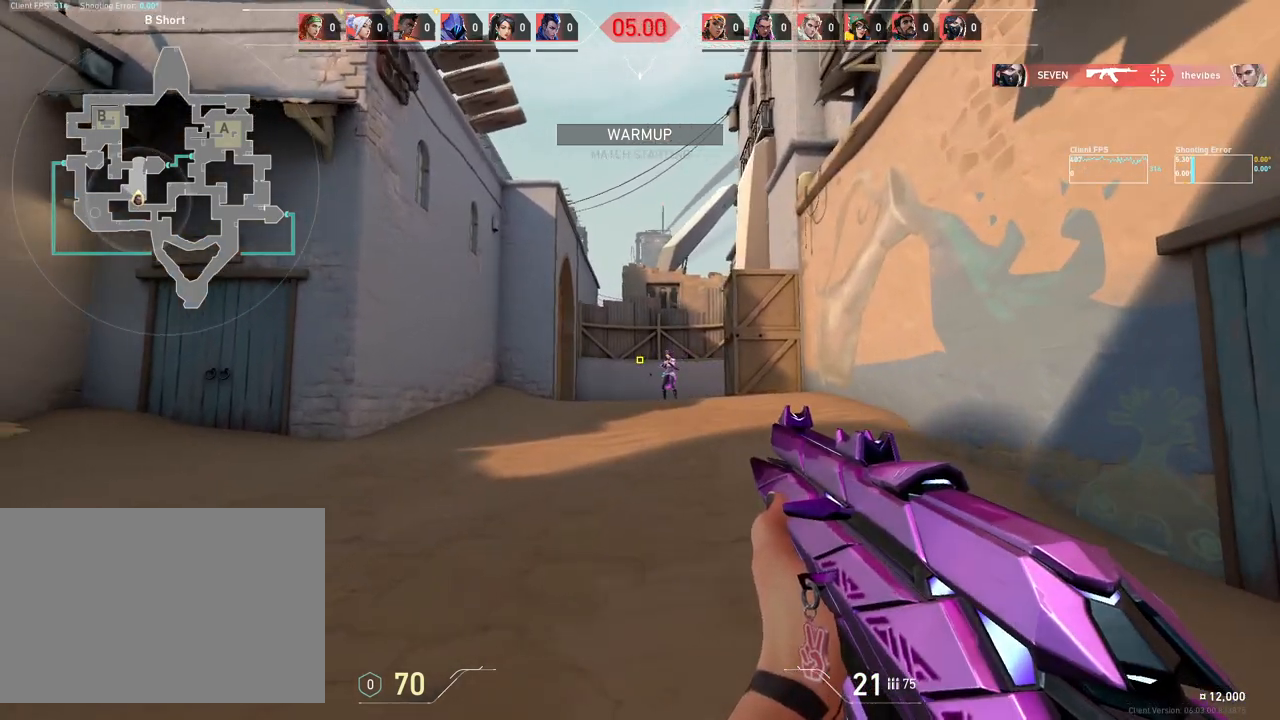
{"keys": ["d"], "mouse": [], "events": [[33, "w", "up"]]}
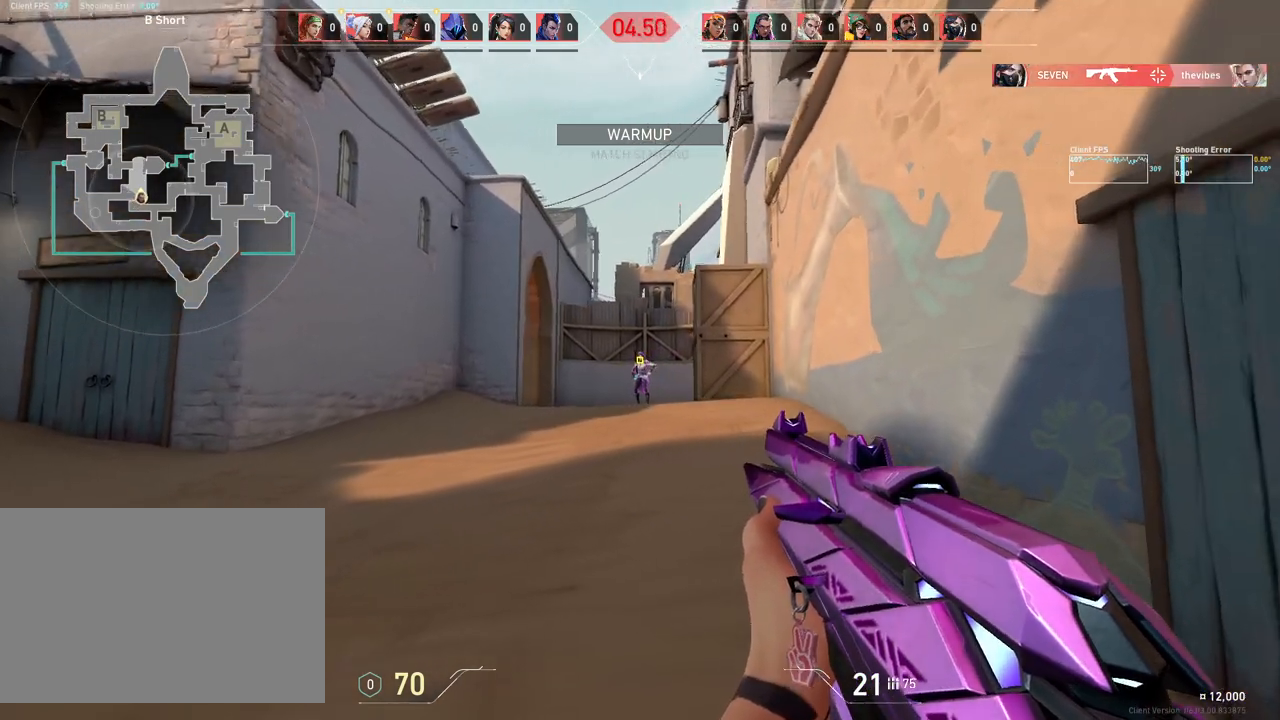
{"keys": [], "mouse": ["left"], "events": [[133, "d", "up"], [433, "mouse_left", "down"]]}
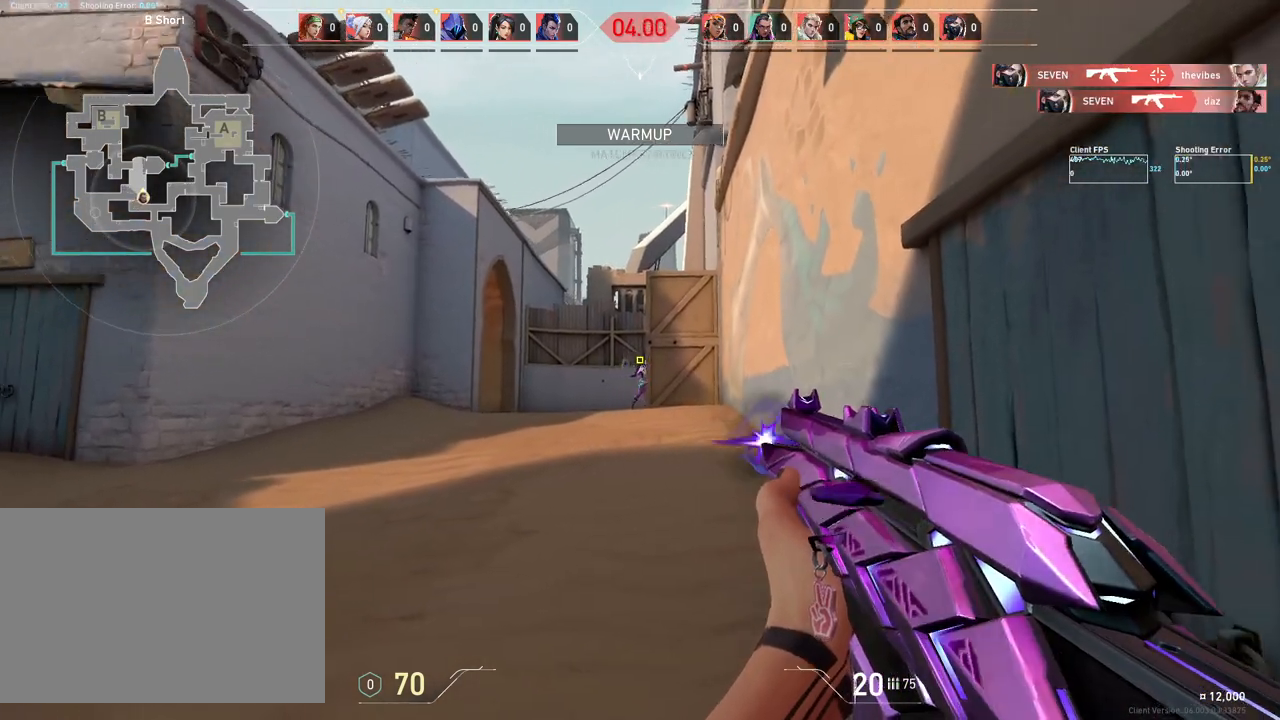
{"keys": [], "mouse": ["left"], "events": [[67, "mouse_left", "up"], [317, "mouse_left", "down"]]}
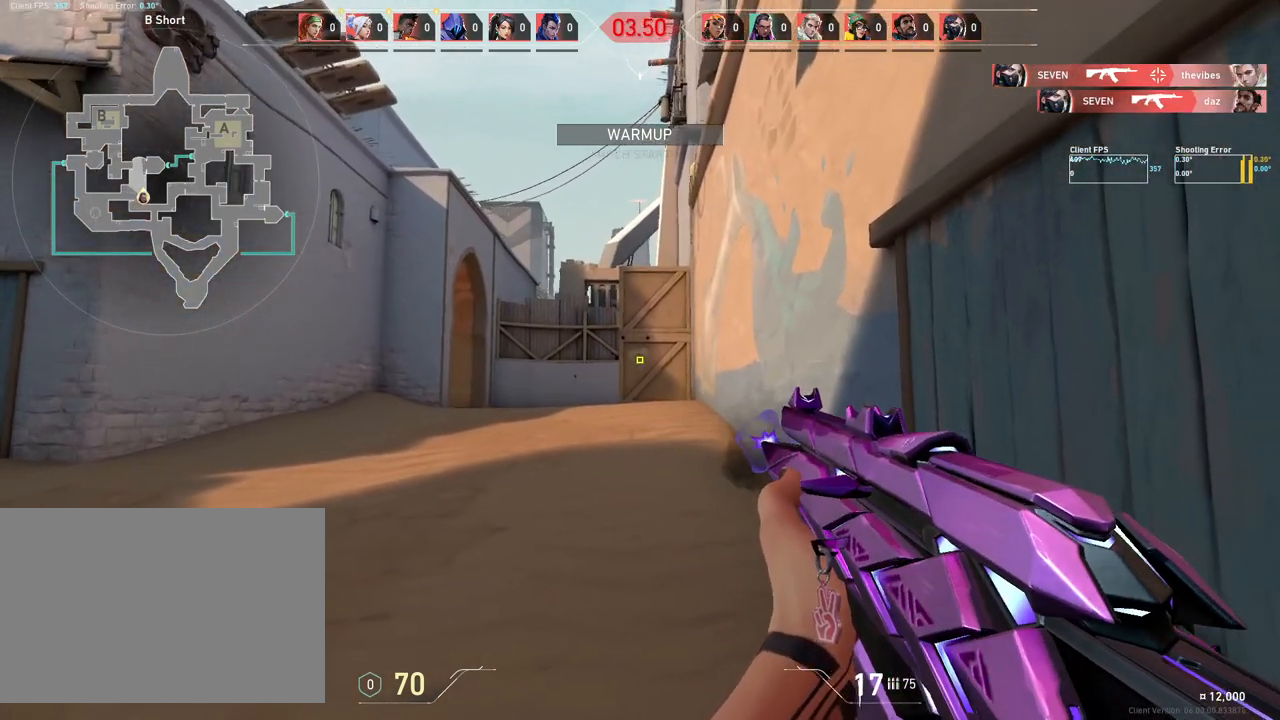
{"keys": ["ctrl"], "mouse": ["left"], "events": [[233, "ctrl", "down"]]}
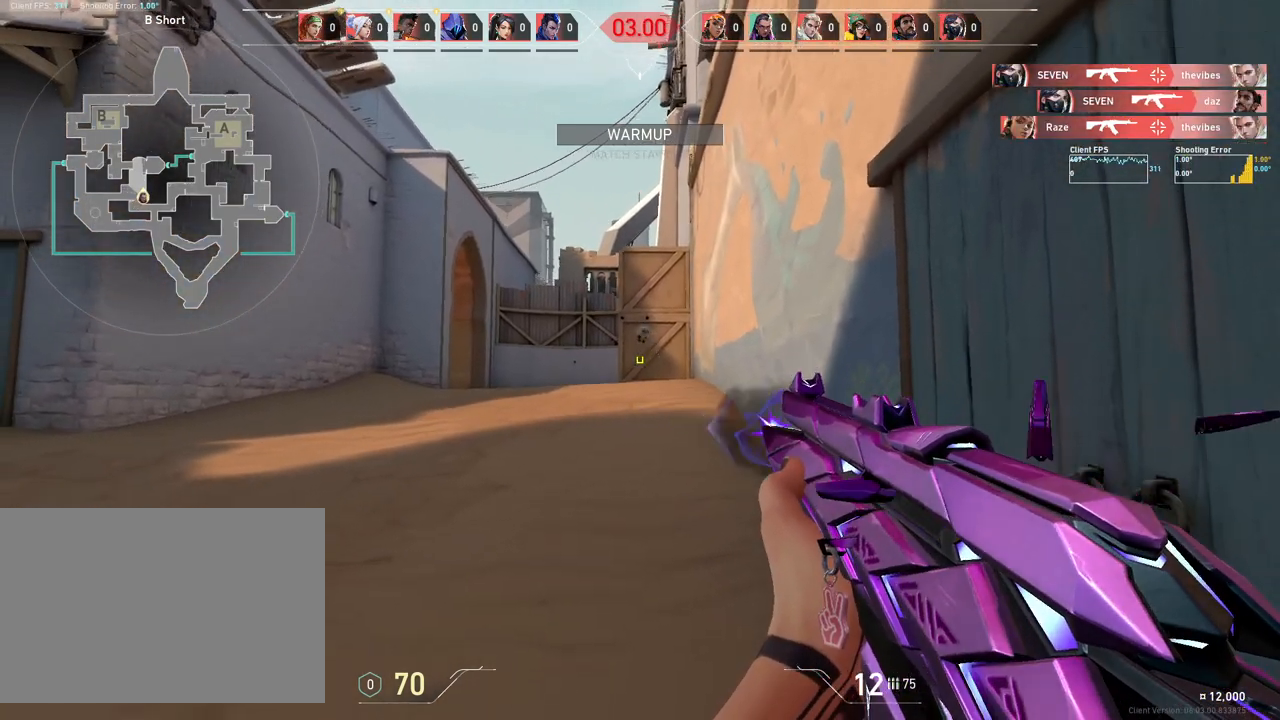
{"keys": ["ctrl"], "mouse": ["left"], "events": []}
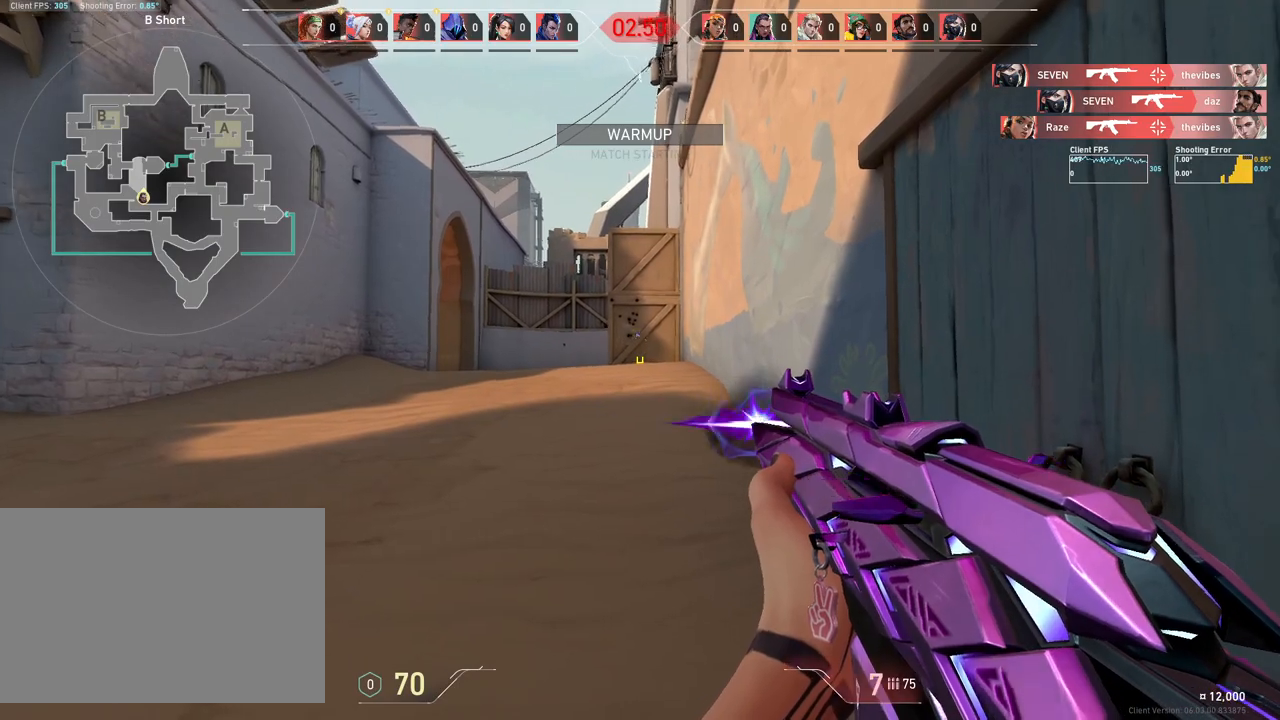
{"keys": ["ctrl"], "mouse": ["left"], "events": []}
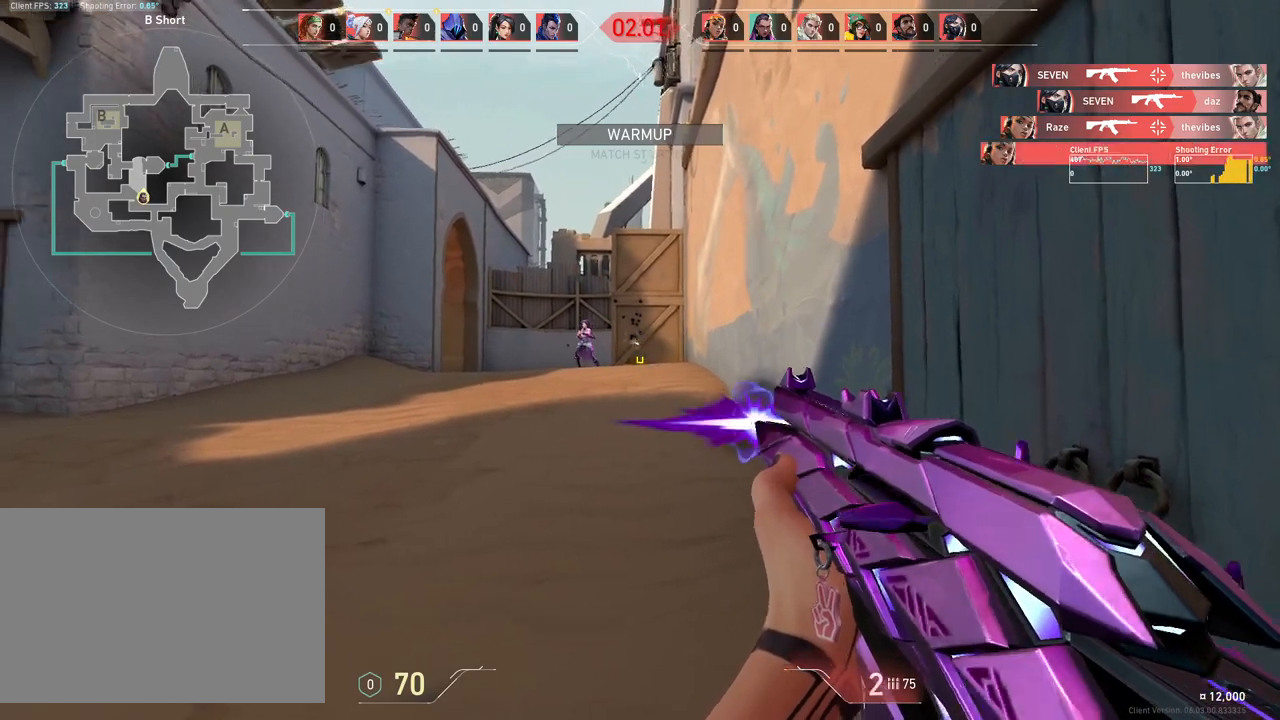
{"keys": ["d"], "mouse": [], "events": [[133, "d", "down"], [167, "ctrl", "up"], [383, "mouse_left", "up"]]}
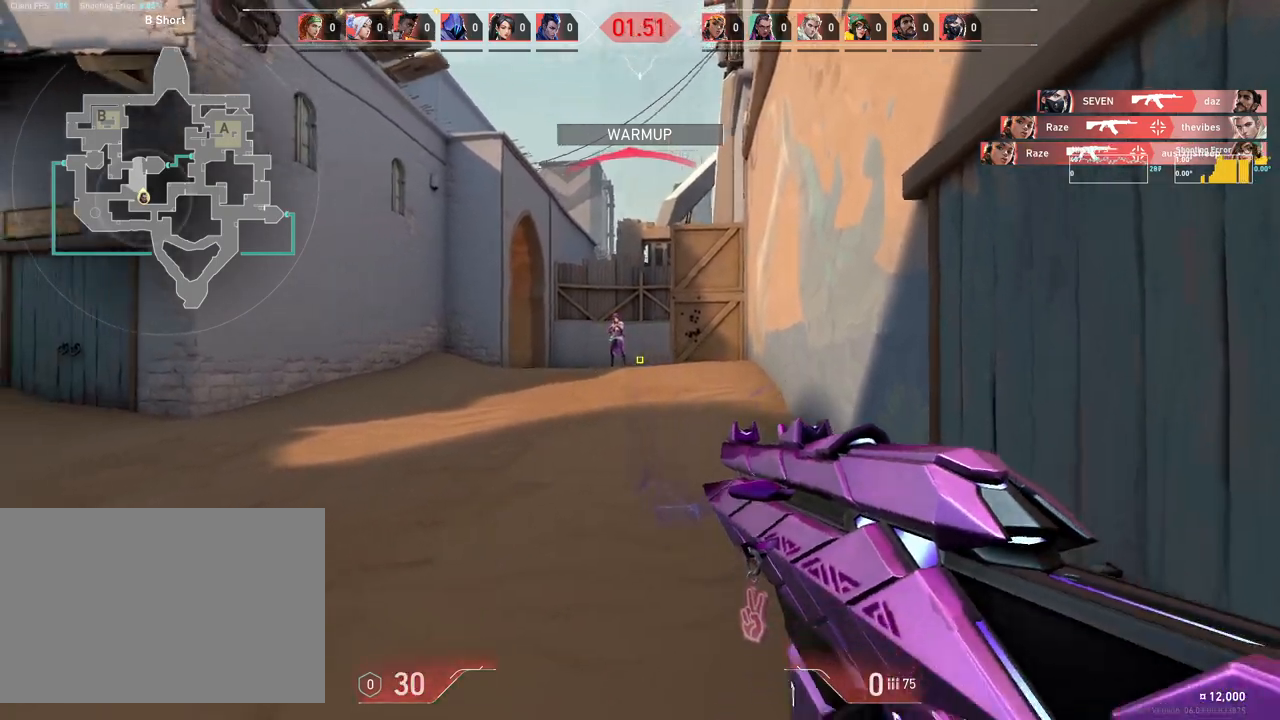
{"keys": [], "mouse": [], "events": [[250, "d", "up"]]}
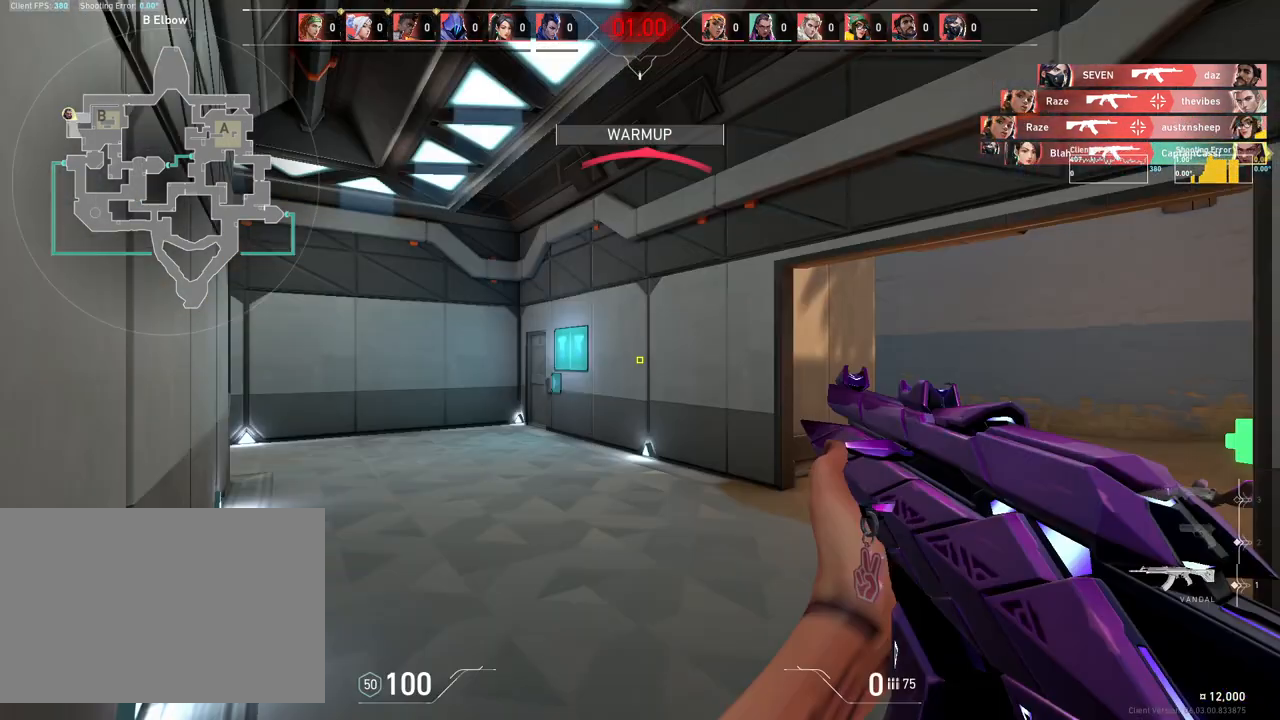
{"keys": ["w"], "mouse": [], "events": [[300, "w", "down"]]}
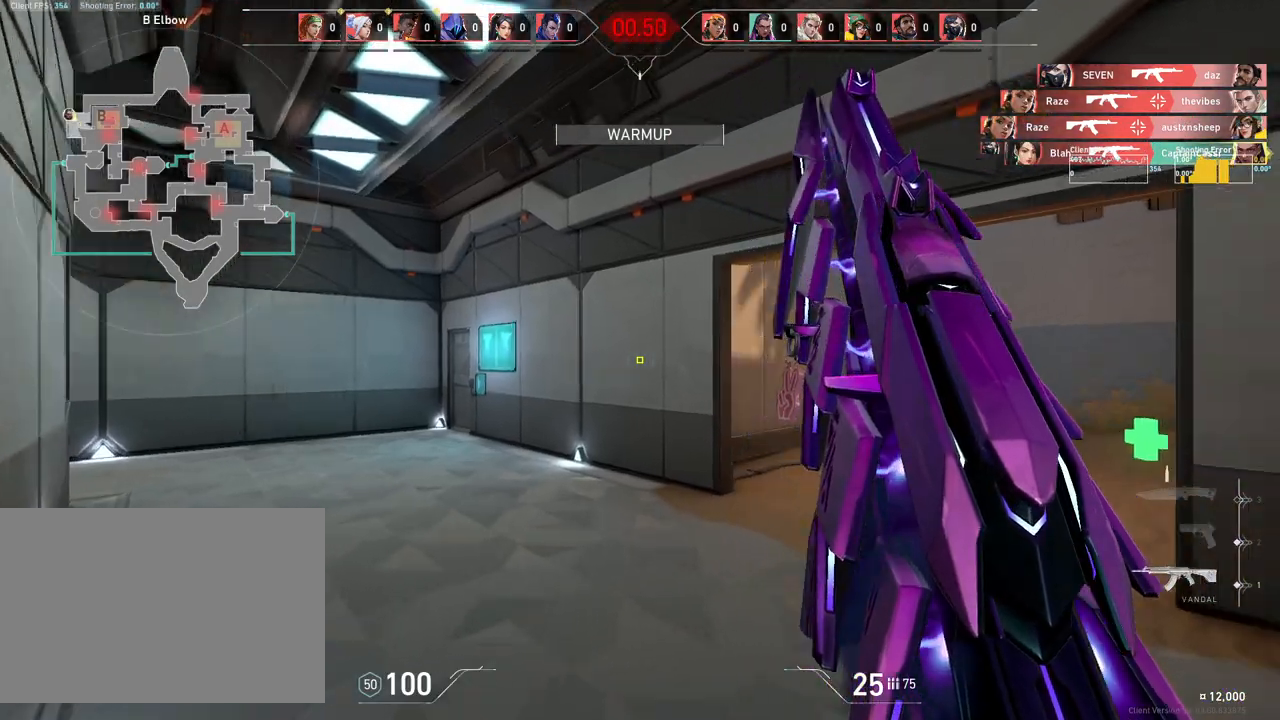
{"keys": ["w"], "mouse": [], "events": []}
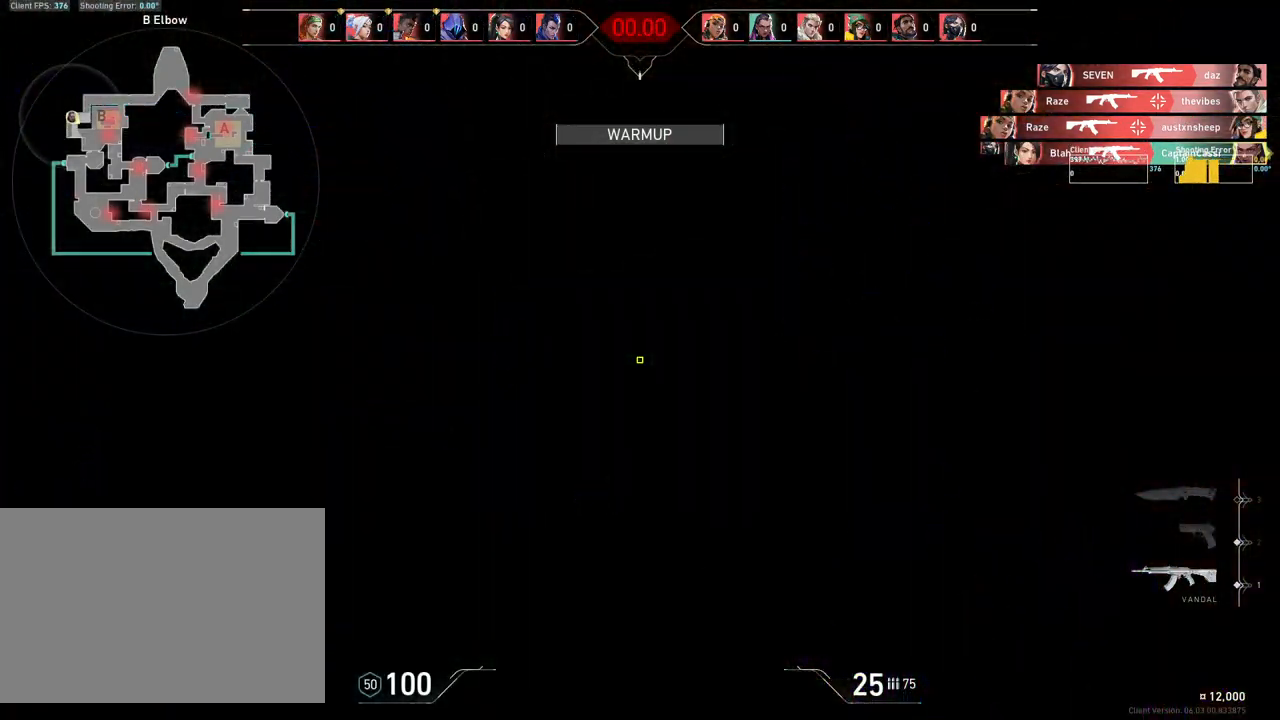
{"keys": [], "mouse": [], "events": [[83, "w", "up"]]}
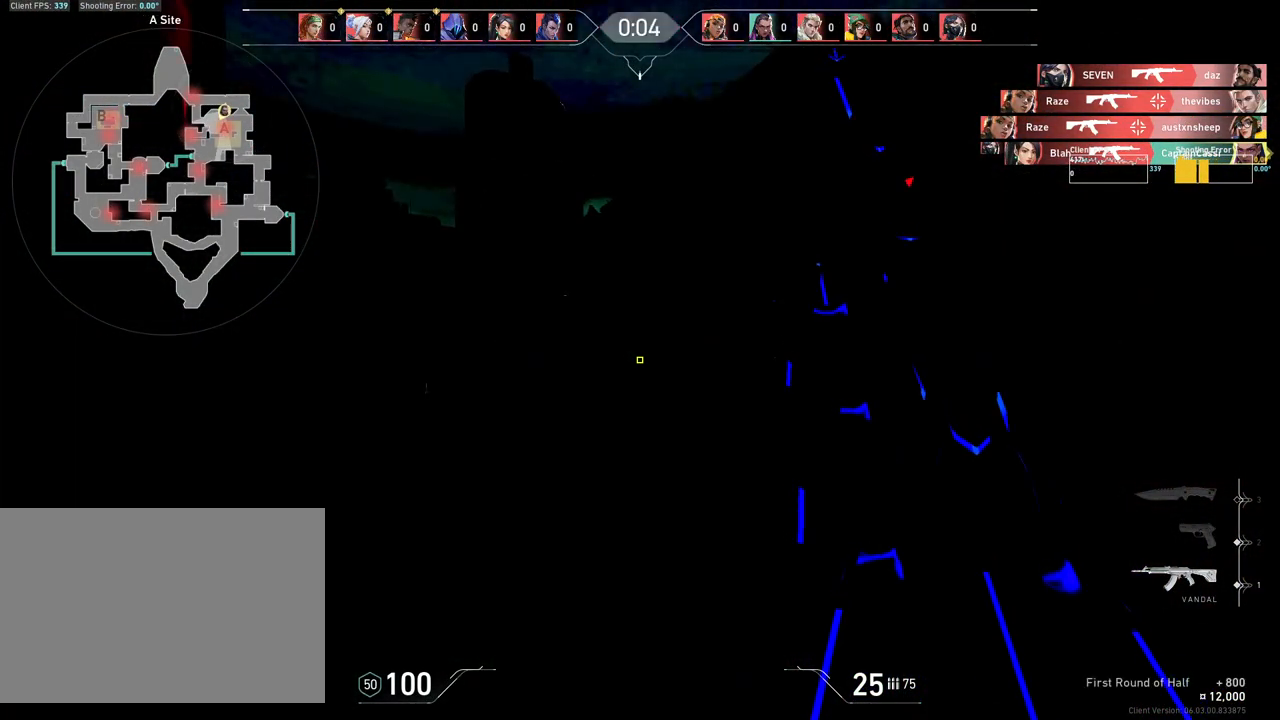
{"keys": ["w"], "mouse": [], "events": [[83, "w", "down"]]}